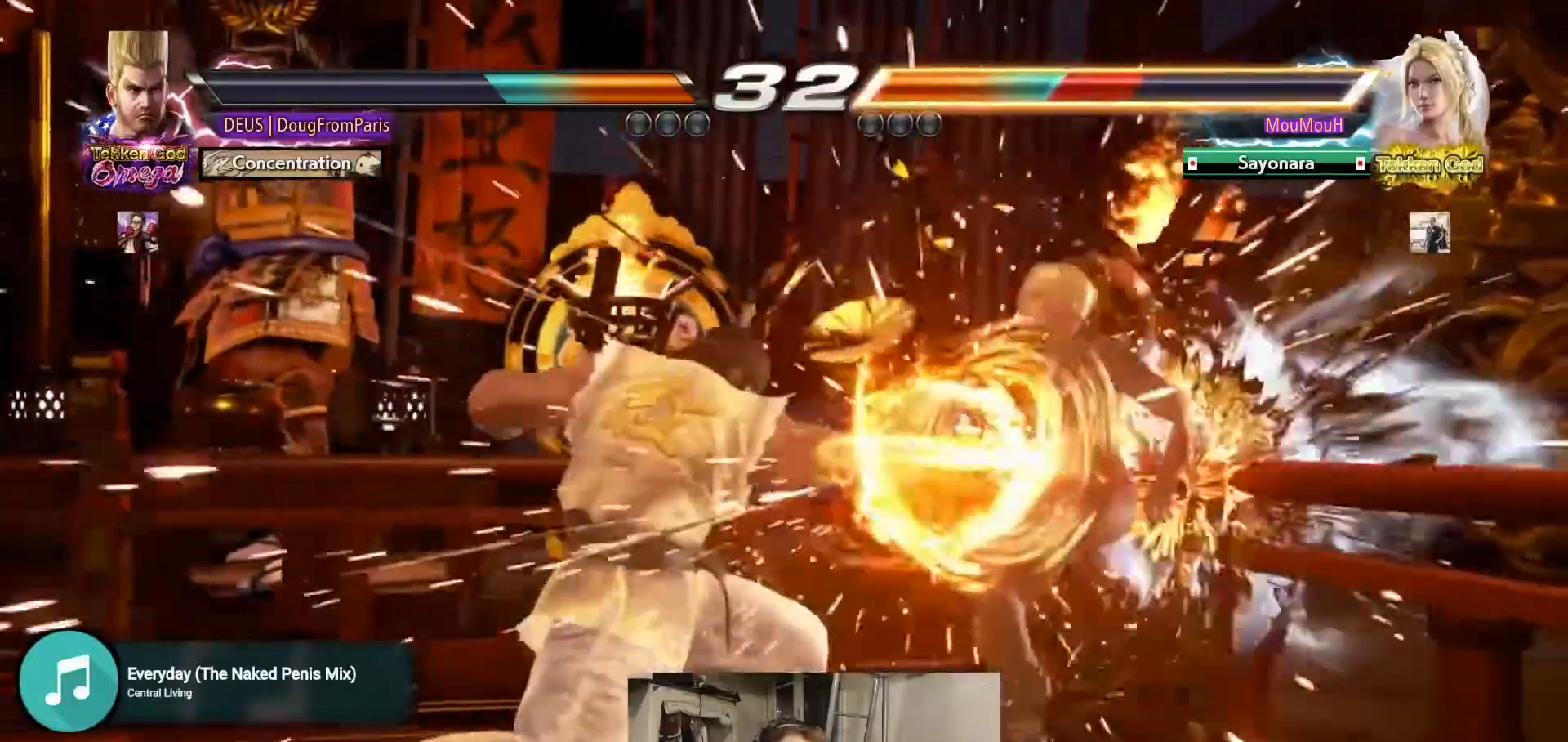
Gameplay with a controller (arcade stick); each line is a JSON object with the inputs held at the frame after it (dt_ms = milliseconds from this image to that frame). "events" lists button and stick changes between this image and that frame as [ms after this image, input, new state], when the widget could be followed in between. Not read: L3 R3.
{"dt_ms": 500, "buttons": [], "left_stick": "left", "events": [[133, "TRIANGLE", "up"], [267, "left_stick", "left"], [350, "left_stick", "center"], [450, "left_stick", "left"]]}
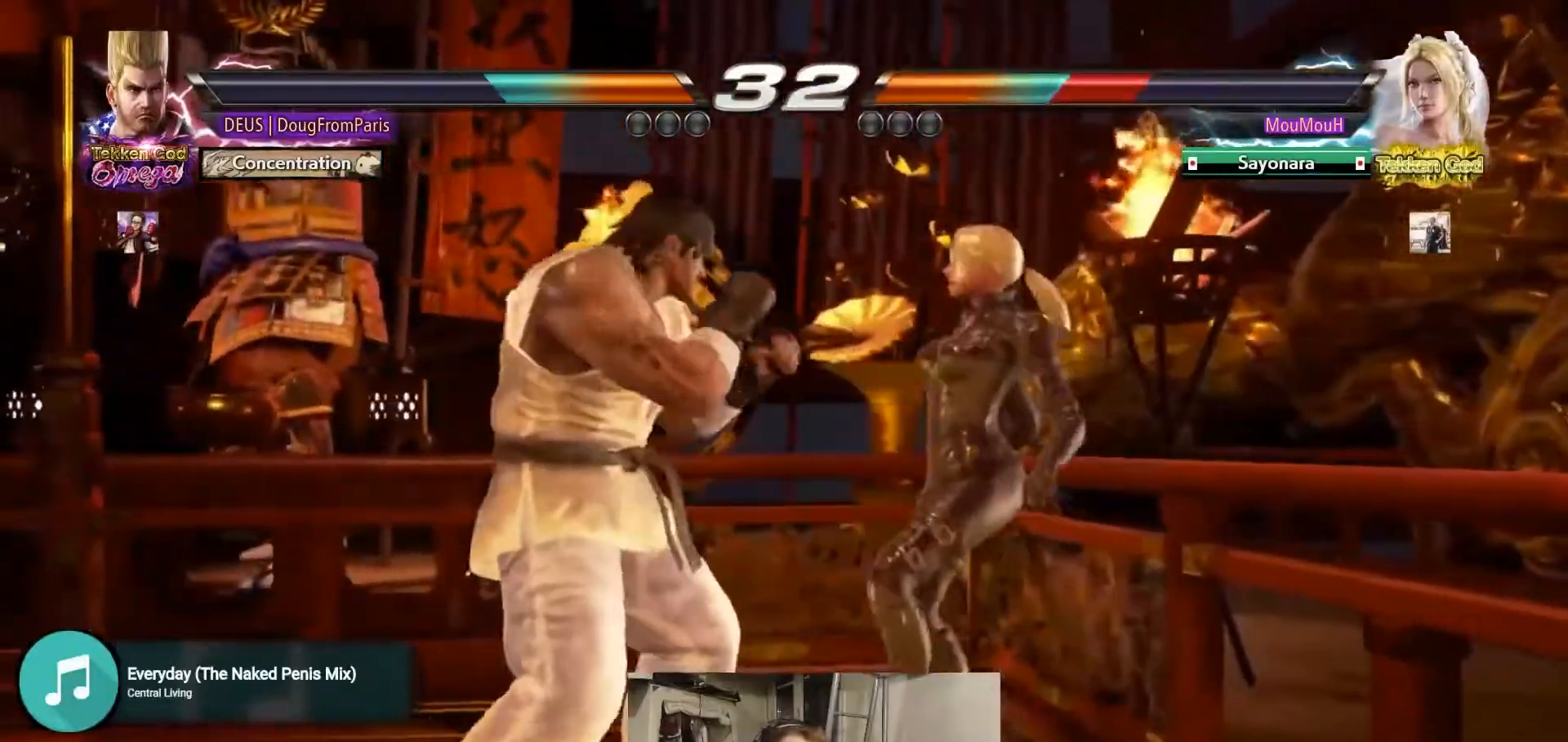
{"dt_ms": 1000, "buttons": [], "left_stick": "center", "events": [[83, "left_stick", "center"], [183, "left_stick", "up"], [217, "CROSS", "down"], [333, "CIRCLE", "down"], [333, "CROSS", "up"], [367, "left_stick", "center"], [417, "CIRCLE", "up"]]}
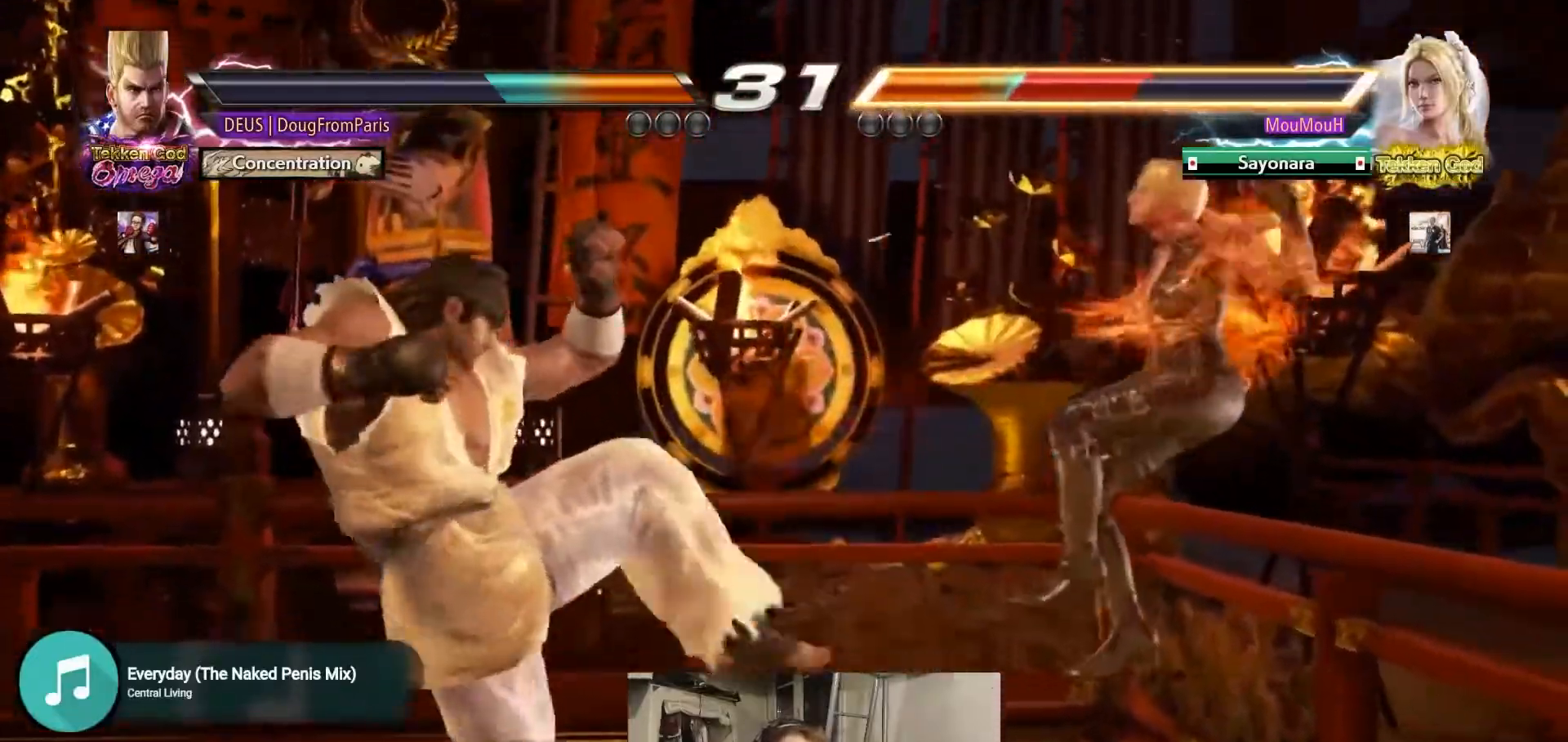
{"dt_ms": 500, "buttons": ["R1"], "left_stick": "center", "events": [[133, "left_stick", "right"], [200, "left_stick", "center"], [300, "left_stick", "right"], [350, "left_stick", "center"], [417, "R1", "down"]]}
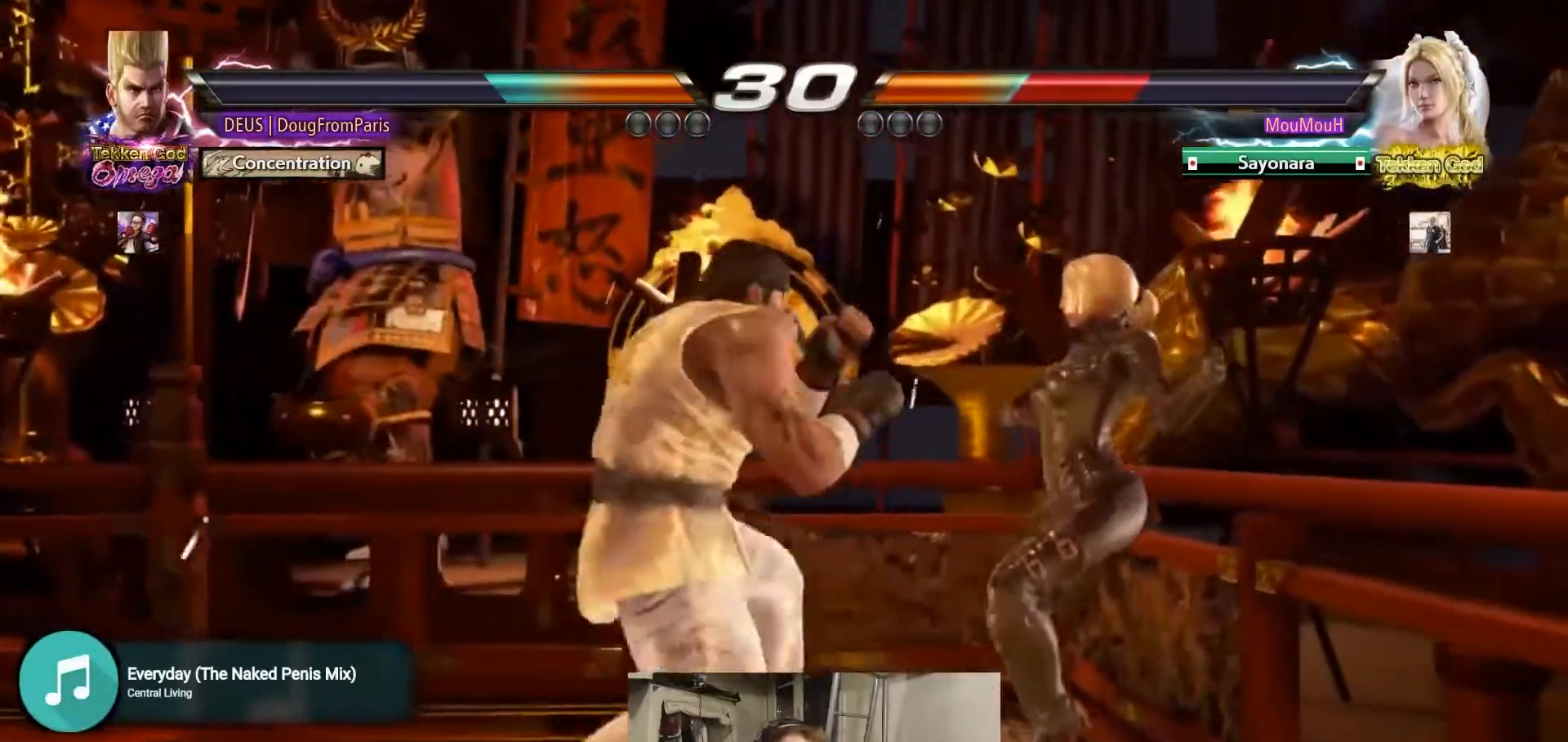
{"dt_ms": 500, "buttons": [], "left_stick": "left", "events": [[33, "TRIANGLE", "down"], [67, "R1", "up"], [150, "TRIANGLE", "up"], [217, "left_stick", "left"]]}
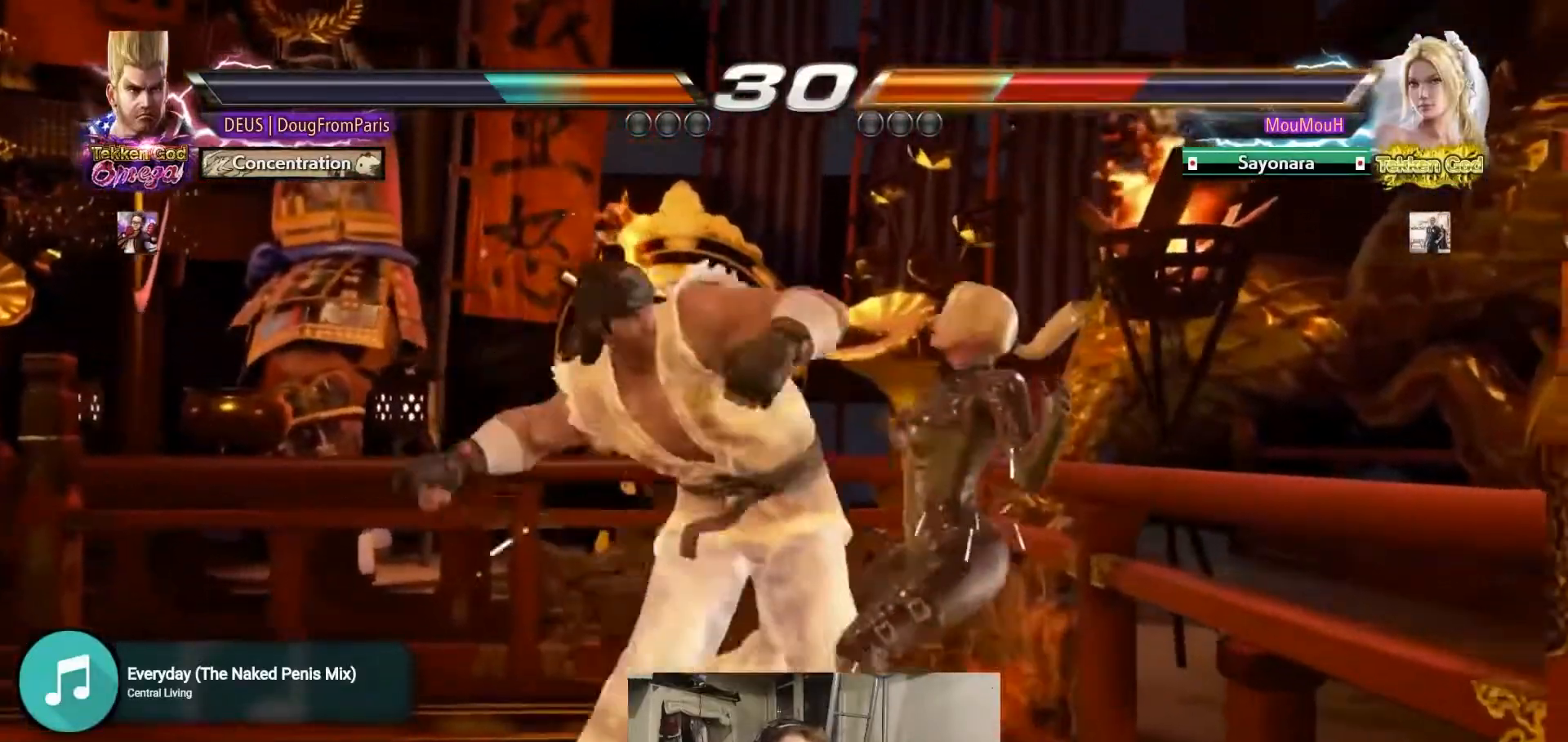
{"dt_ms": 500, "buttons": ["TRIANGLE"], "left_stick": "center", "events": [[250, "left_stick", "center"], [333, "TRIANGLE", "down"]]}
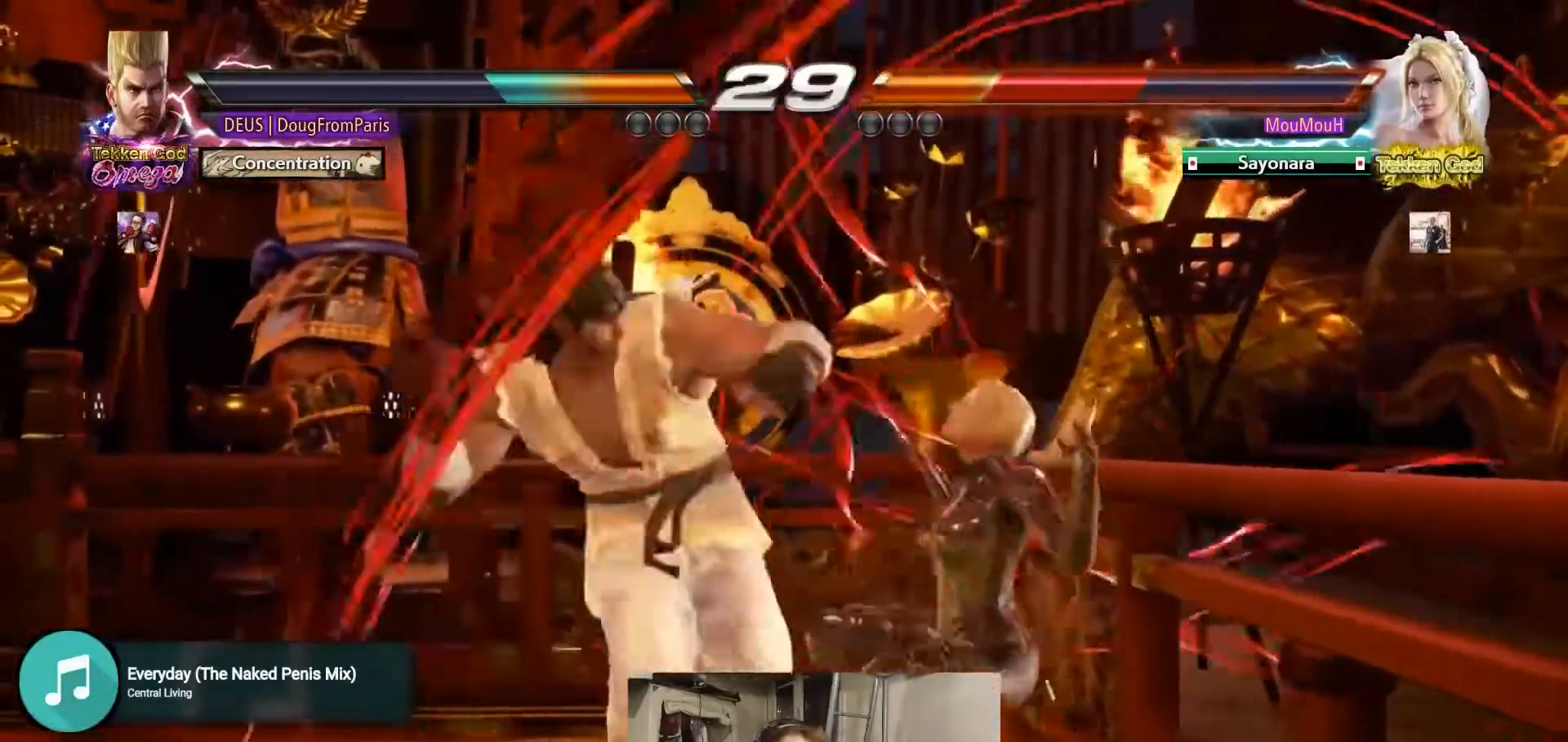
{"dt_ms": 500, "buttons": [], "left_stick": "center", "events": [[267, "TRIANGLE", "up"]]}
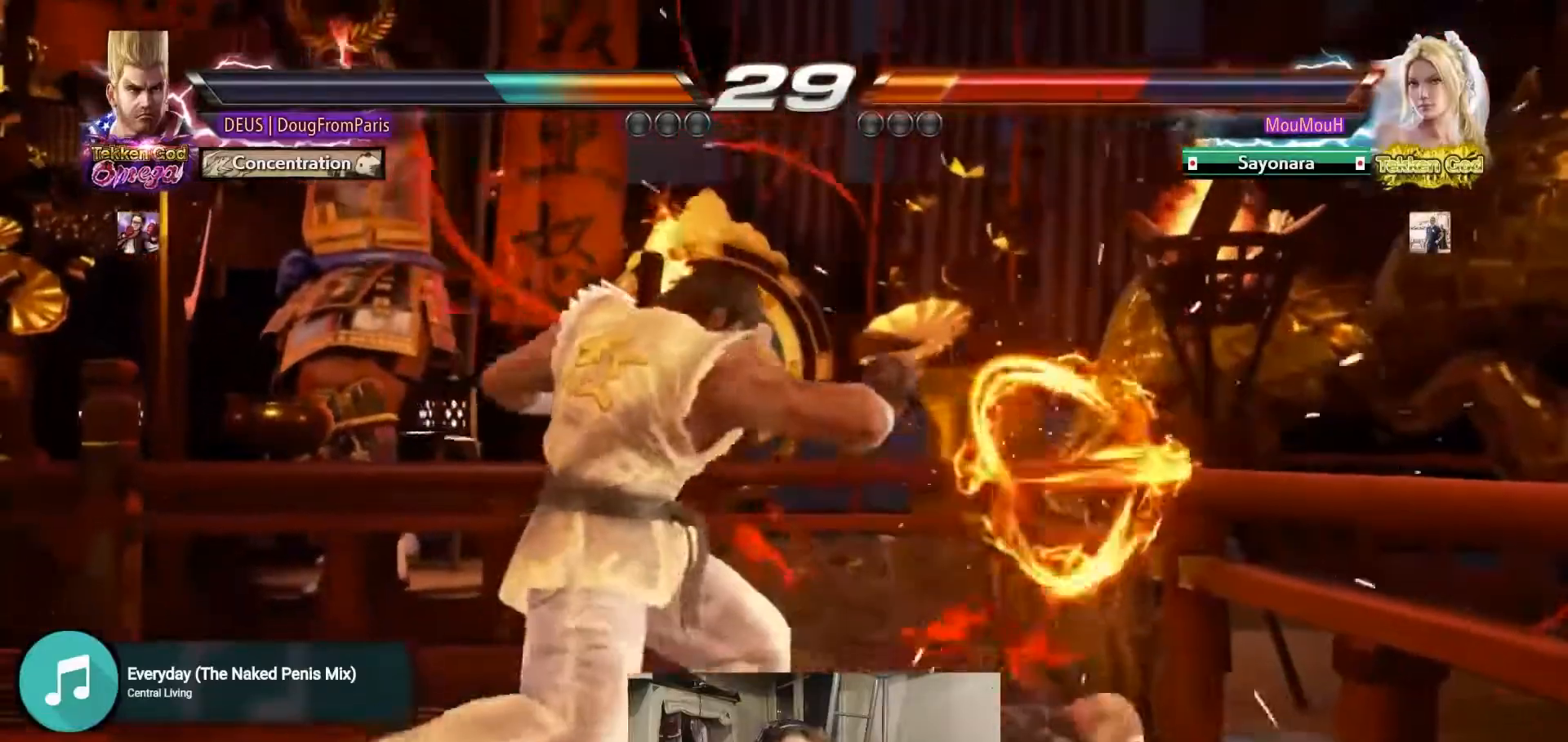
{"dt_ms": 500, "buttons": ["SQUARE"], "left_stick": "down", "events": [[83, "left_stick", "down"], [133, "SQUARE", "down"]]}
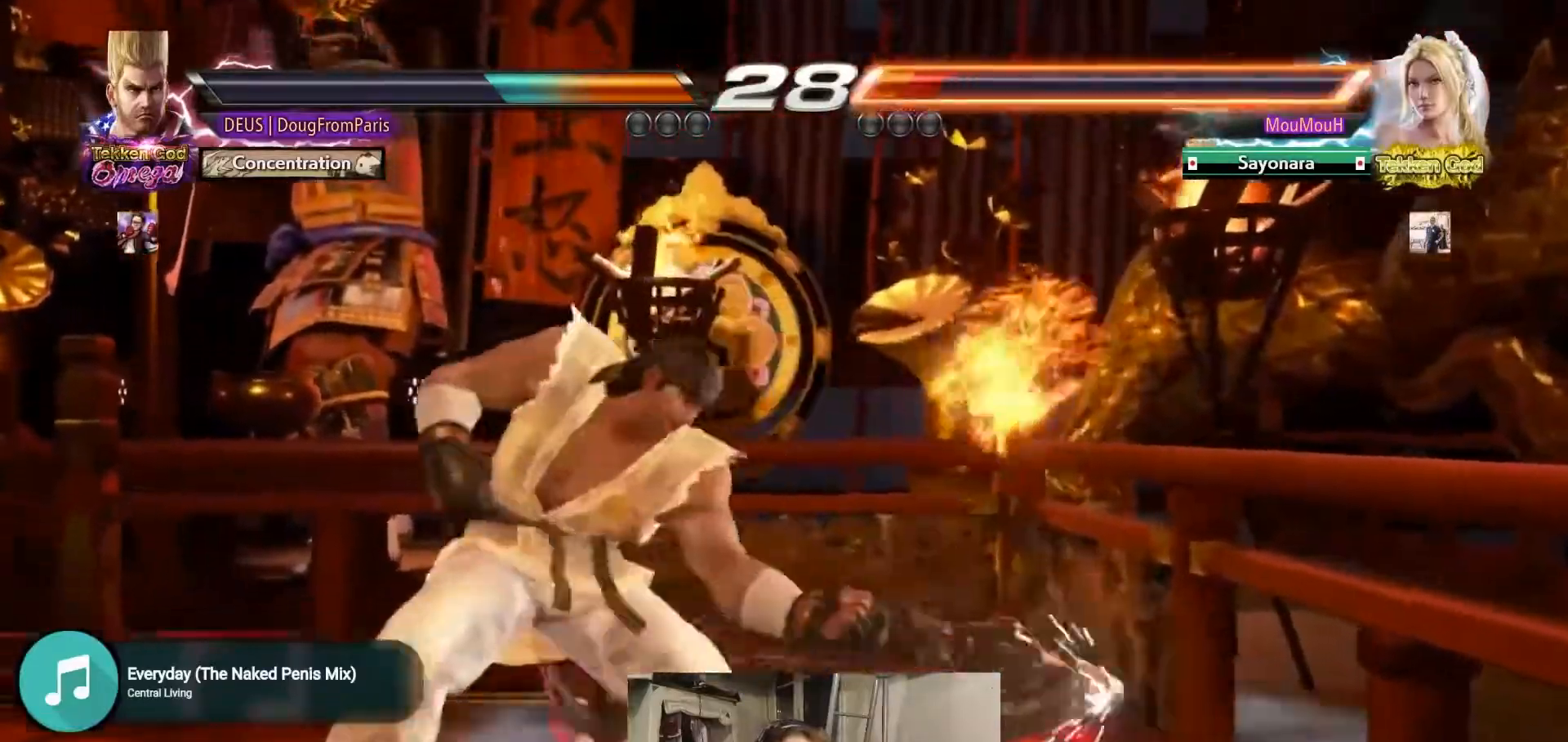
{"dt_ms": 500, "buttons": ["CROSS"], "left_stick": "center", "events": [[200, "SQUARE", "up"], [250, "left_stick", "center"], [333, "CROSS", "down"]]}
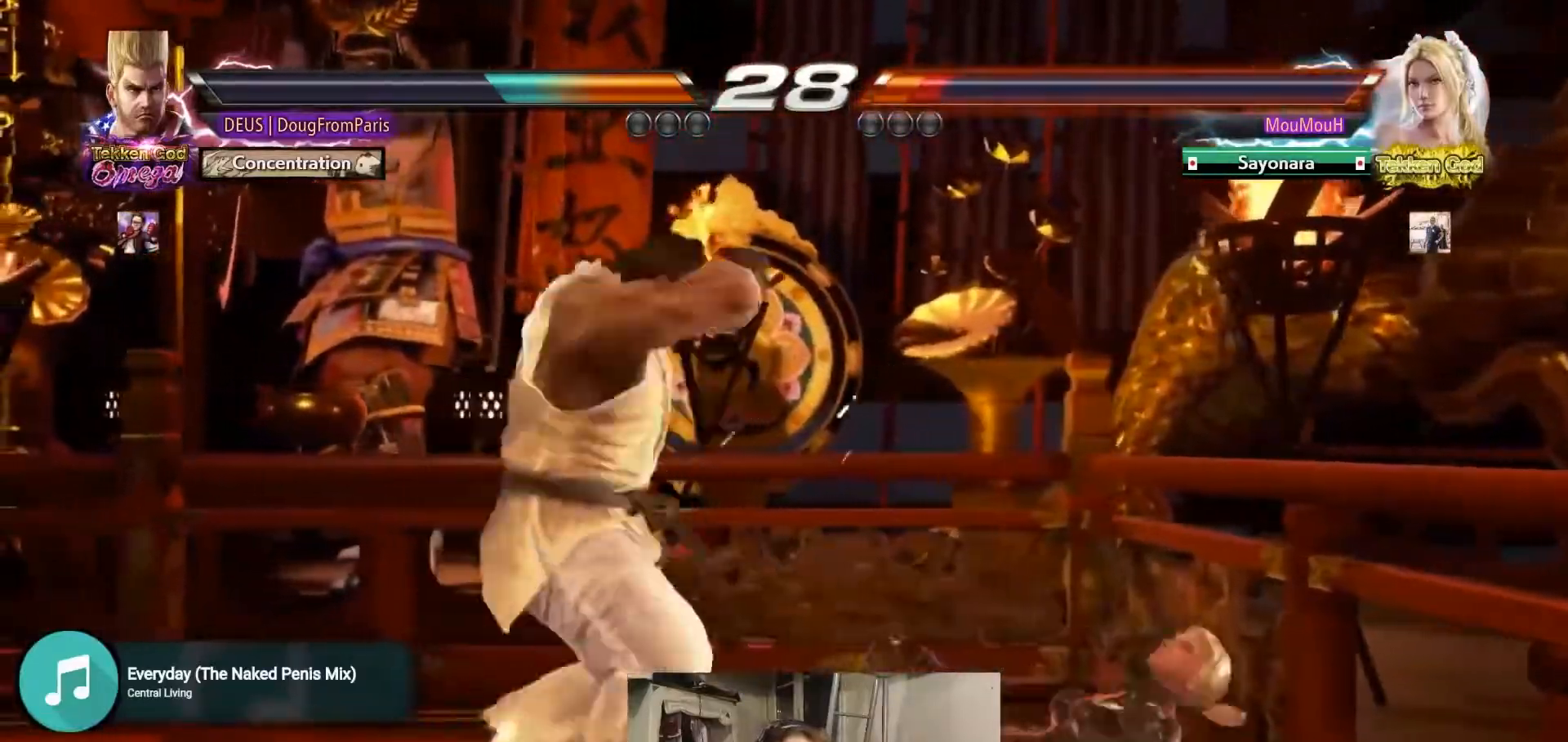
{"dt_ms": 500, "buttons": [], "left_stick": "left", "events": [[350, "CROSS", "up"], [450, "left_stick", "left"]]}
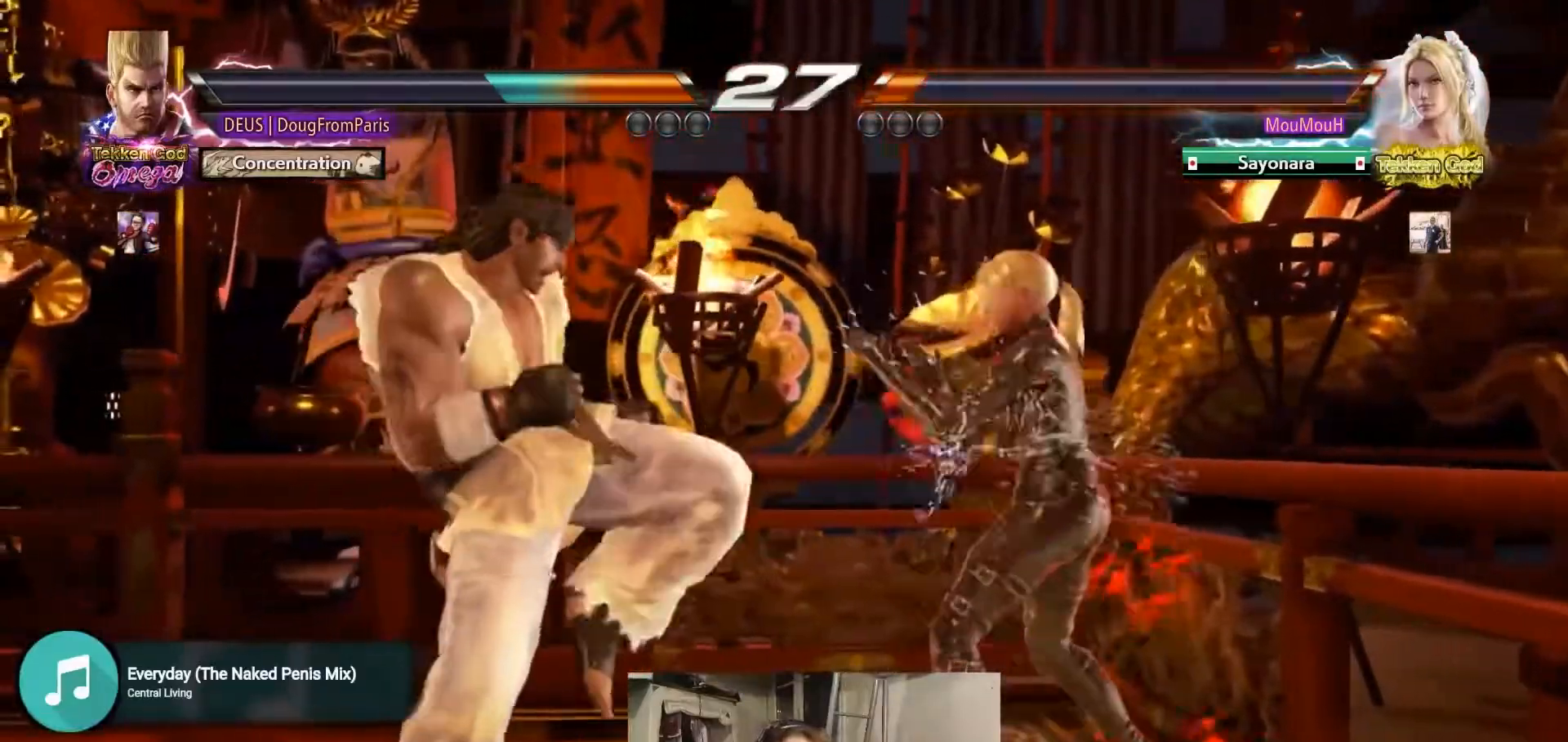
{"dt_ms": 500, "buttons": [], "left_stick": "center", "events": [[50, "left_stick", "center"], [117, "left_stick", "left"], [367, "left_stick", "center"], [417, "left_stick", "left"], [500, "left_stick", "center"]]}
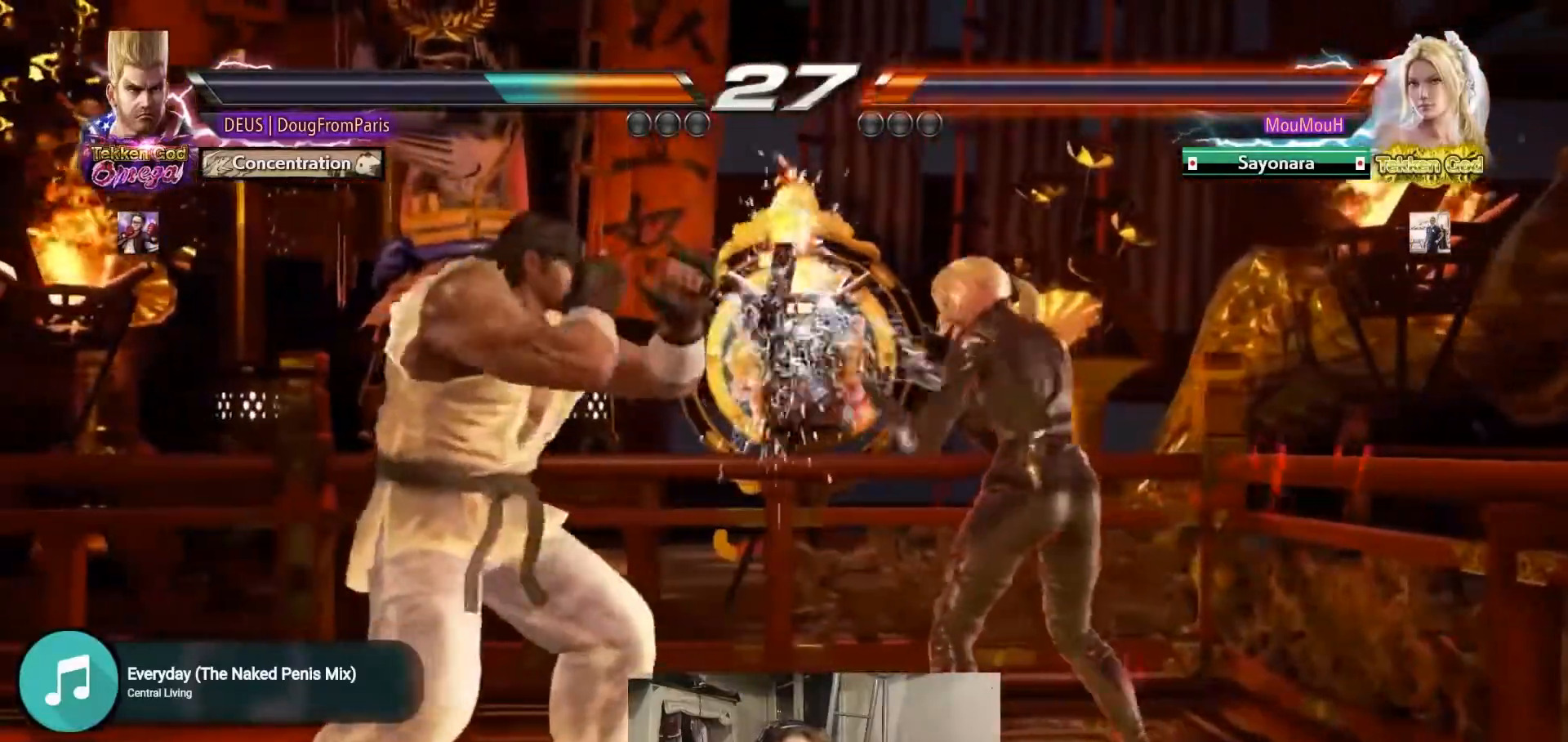
{"dt_ms": 500, "buttons": [], "left_stick": "left", "events": [[83, "left_stick", "left"], [367, "left_stick", "center"], [417, "left_stick", "left"]]}
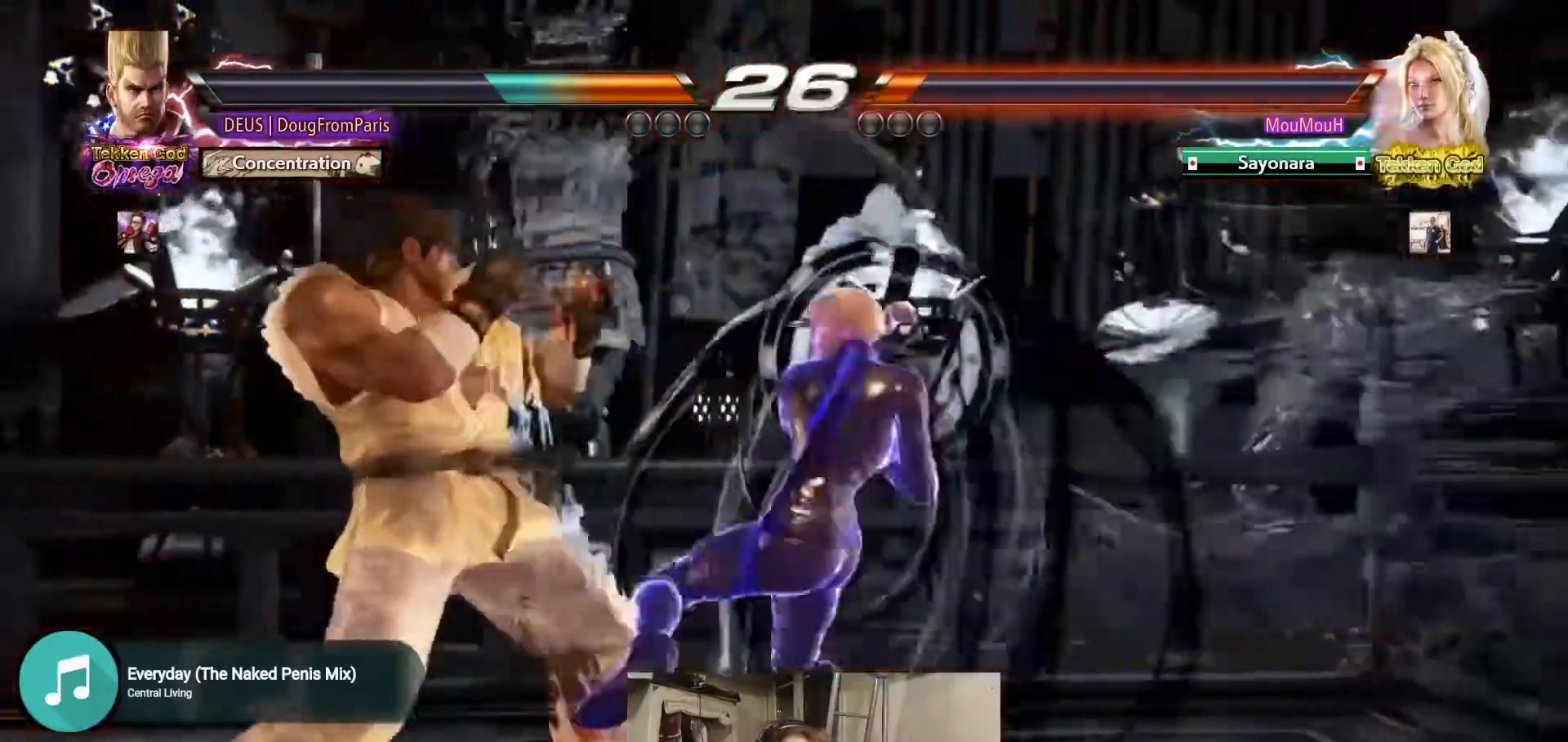
{"dt_ms": 500, "buttons": [], "left_stick": "left", "events": []}
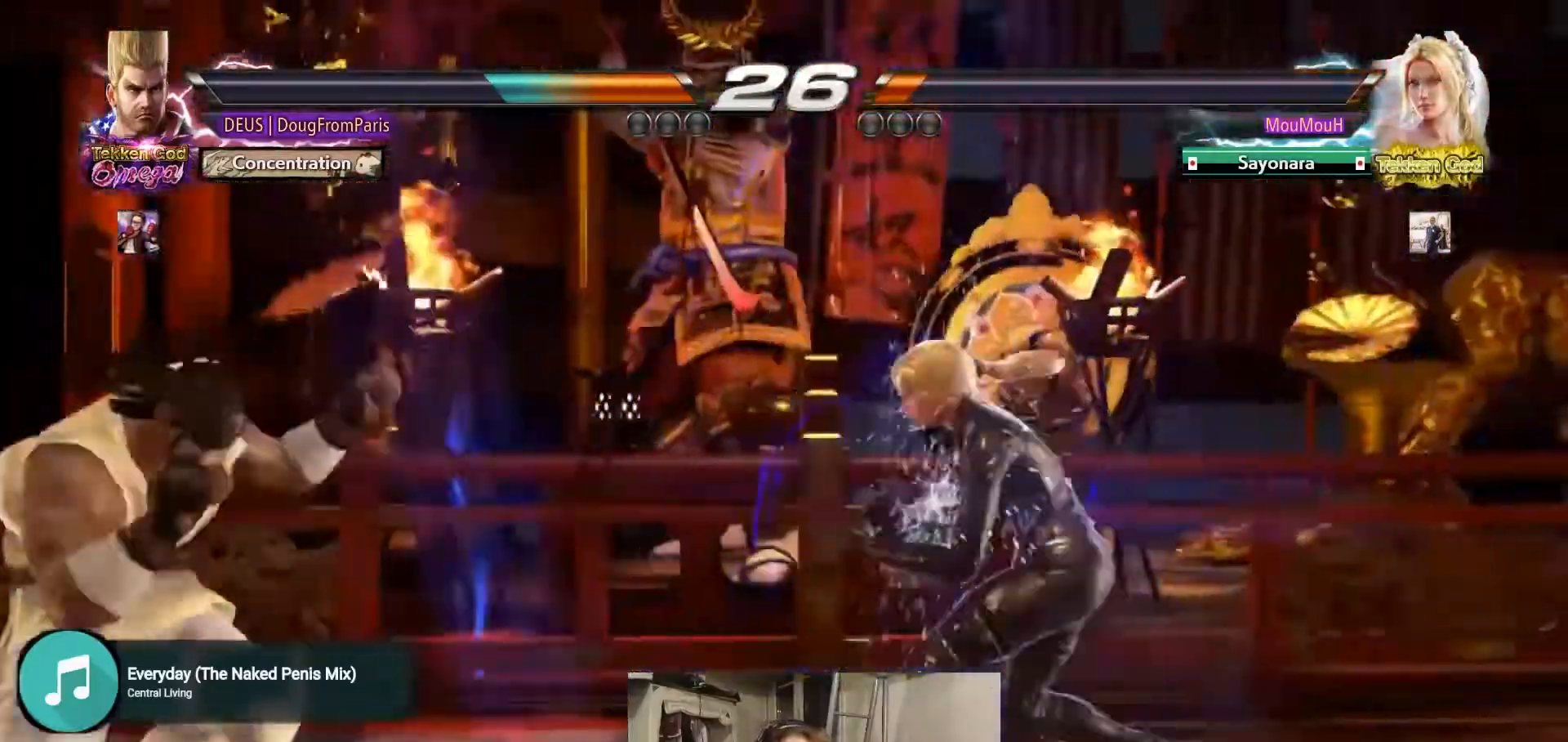
{"dt_ms": 500, "buttons": [], "left_stick": "left", "events": []}
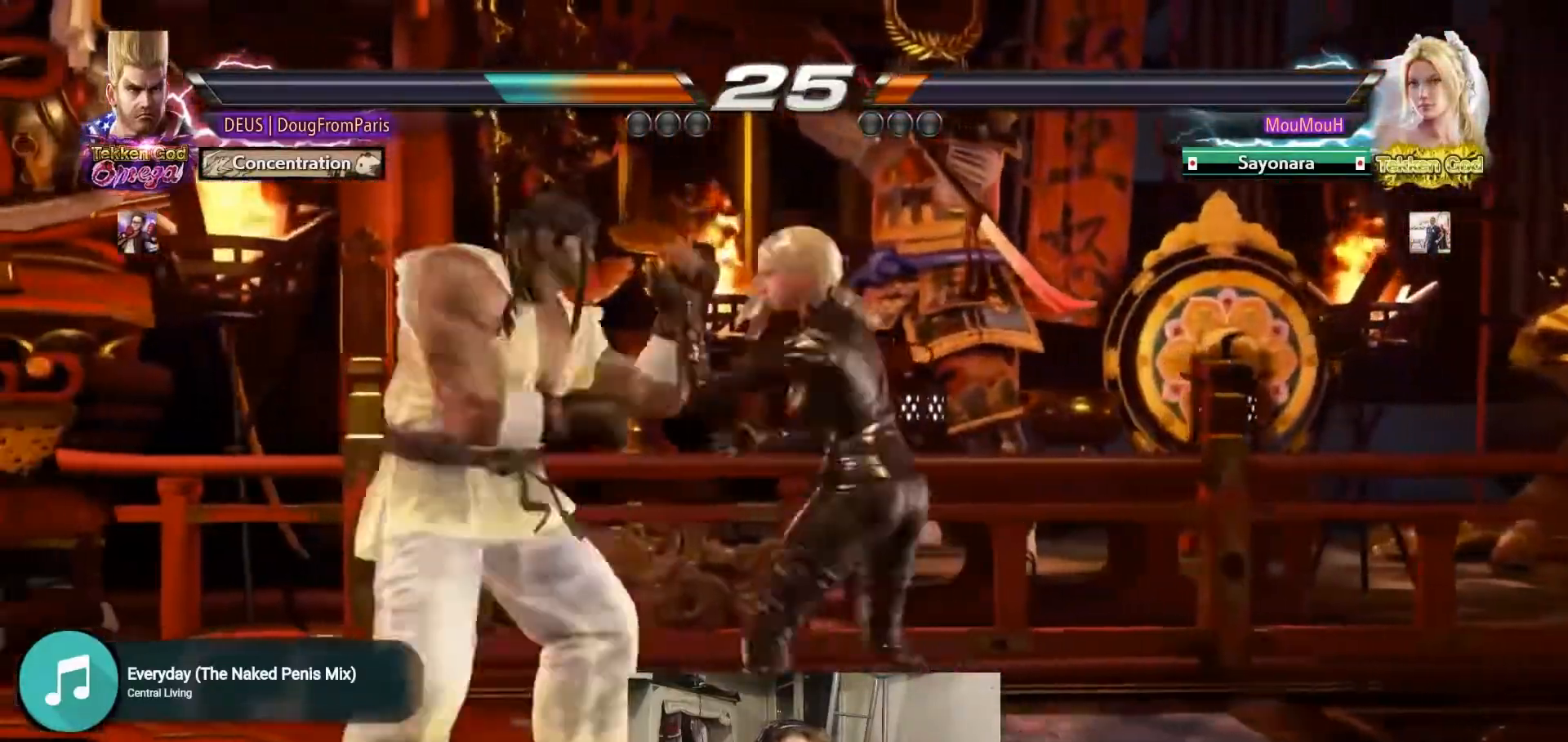
{"dt_ms": 500, "buttons": [], "left_stick": "center", "events": [[200, "SQUARE", "down"], [300, "SQUARE", "up"], [417, "left_stick", "center"]]}
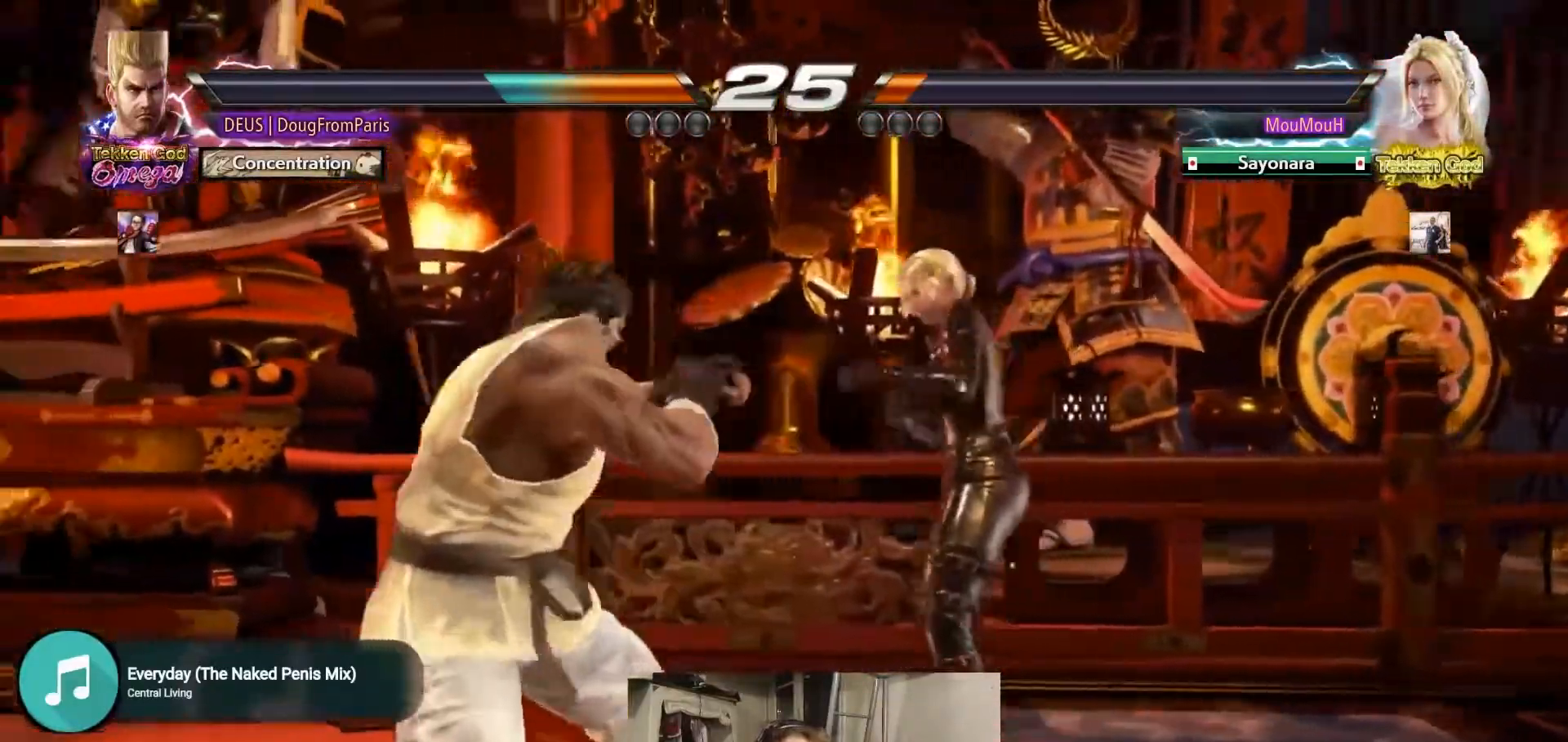
{"dt_ms": 500, "buttons": ["SQUARE"], "left_stick": "down", "events": [[67, "left_stick", "down"], [150, "left_stick", "center"], [333, "left_stick", "down"], [350, "SQUARE", "down"]]}
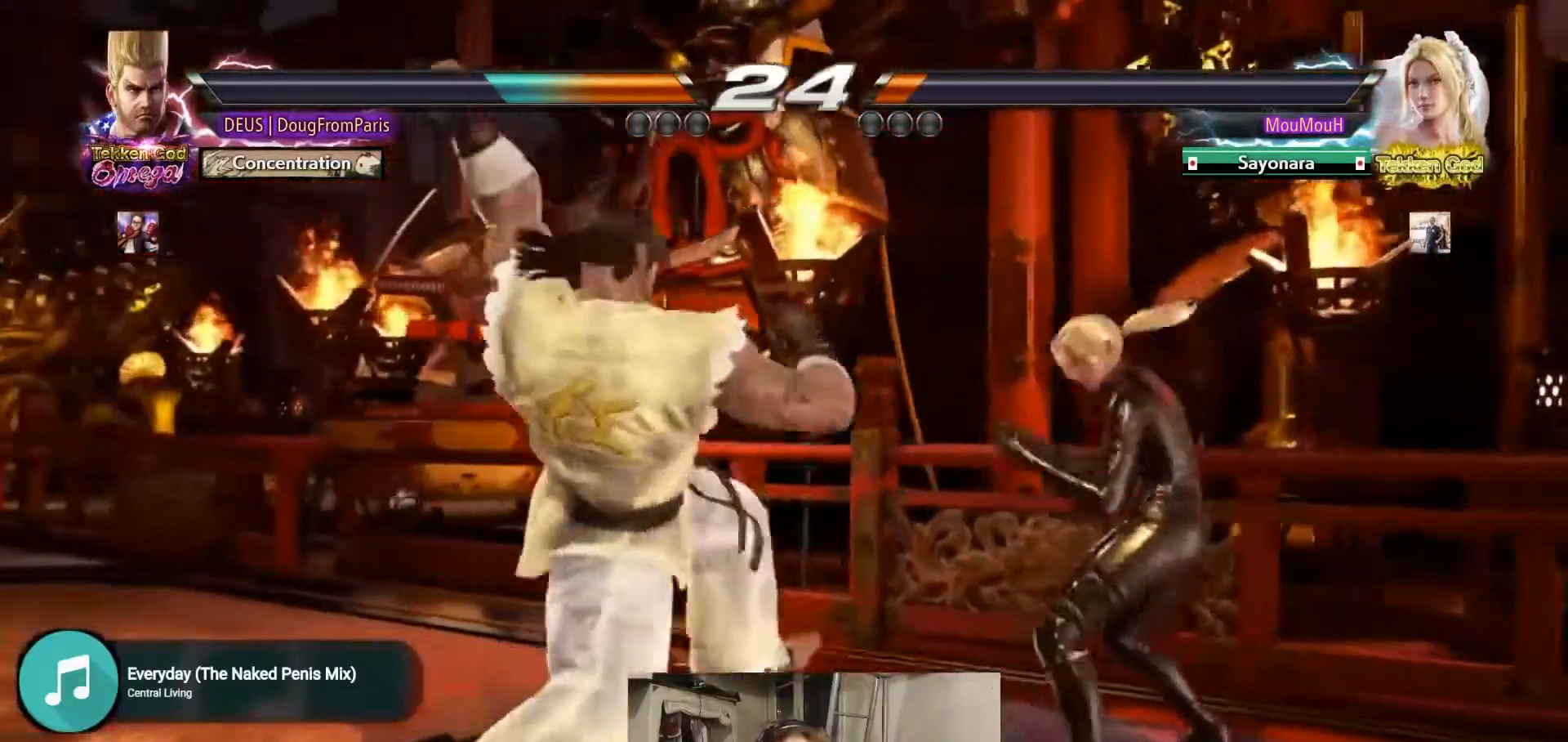
{"dt_ms": 500, "buttons": [], "left_stick": "left", "events": [[233, "left_stick", "center"], [383, "SQUARE", "up"], [400, "left_stick", "left"]]}
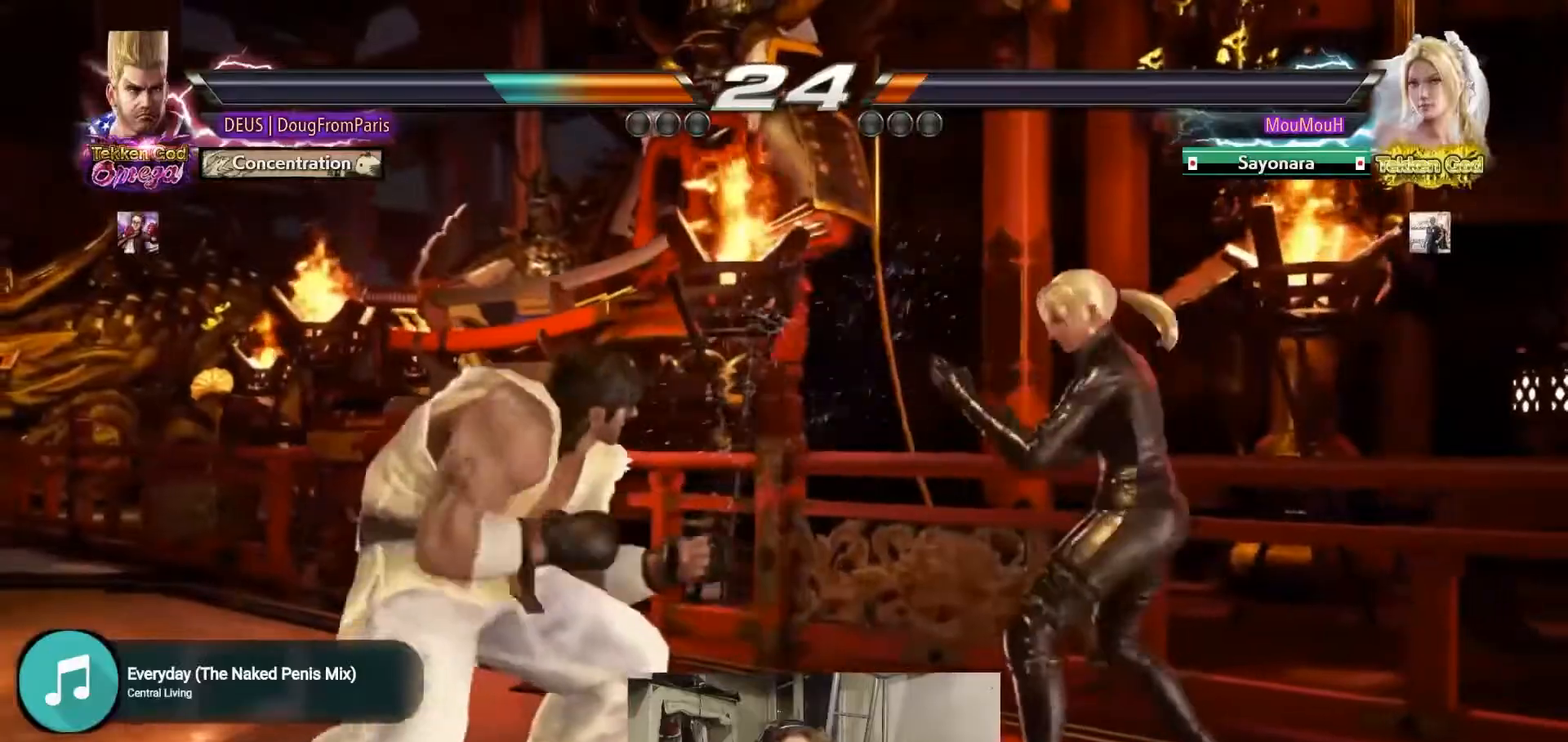
{"dt_ms": 500, "buttons": [], "left_stick": "left", "events": [[17, "left_stick", "center"], [67, "left_stick", "left"]]}
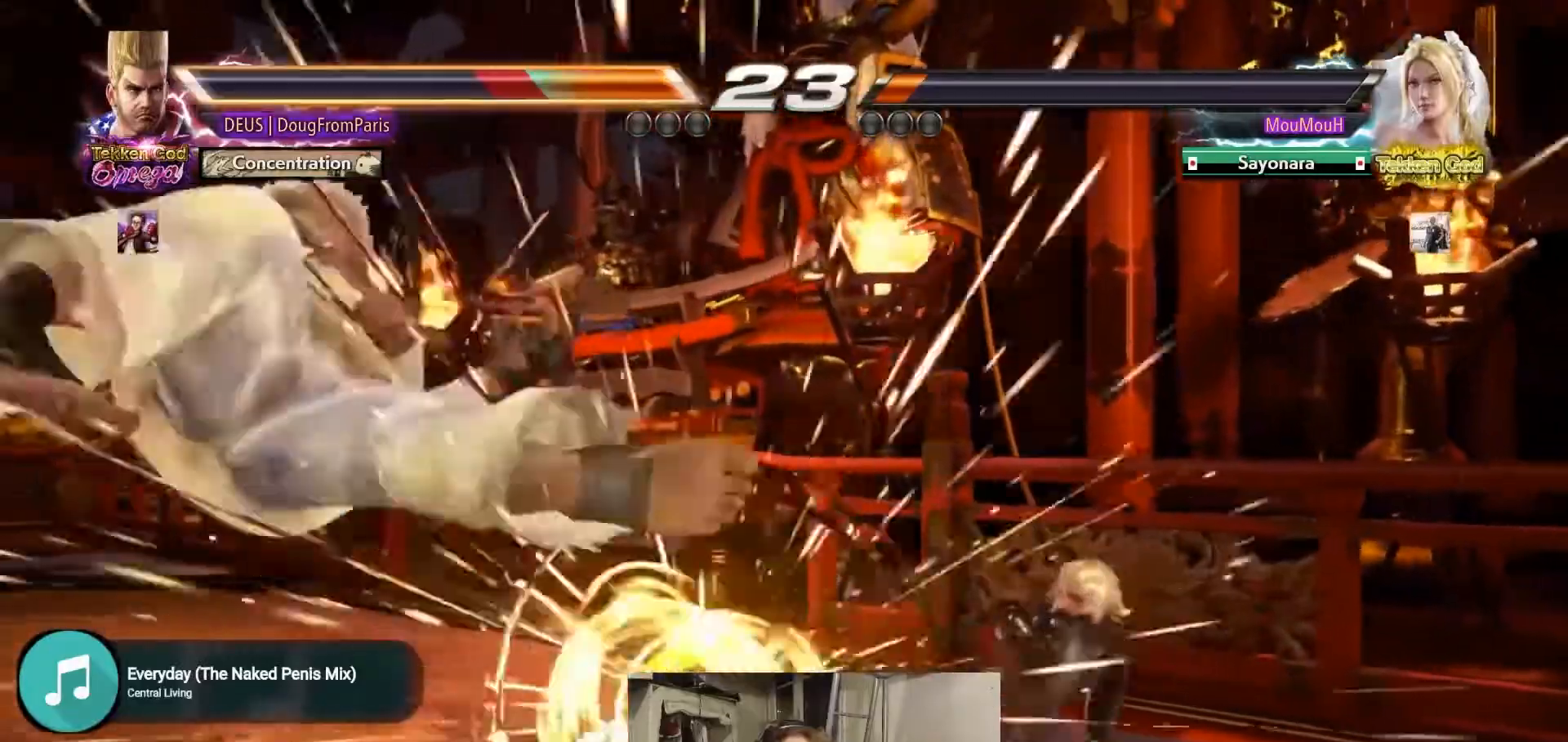
{"dt_ms": 500, "buttons": [], "left_stick": "center", "events": [[133, "left_stick", "center"]]}
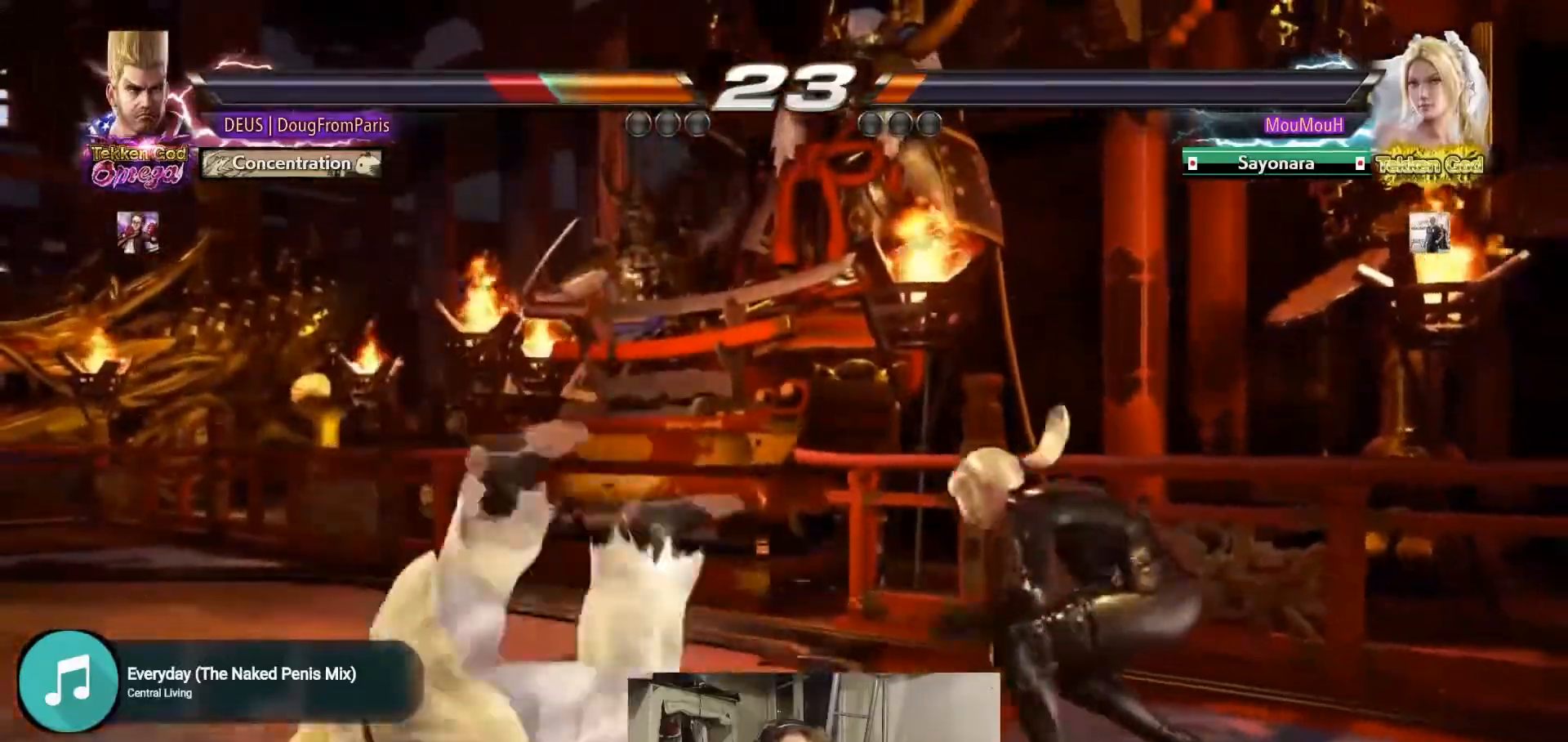
{"dt_ms": 500, "buttons": [], "left_stick": "center", "events": []}
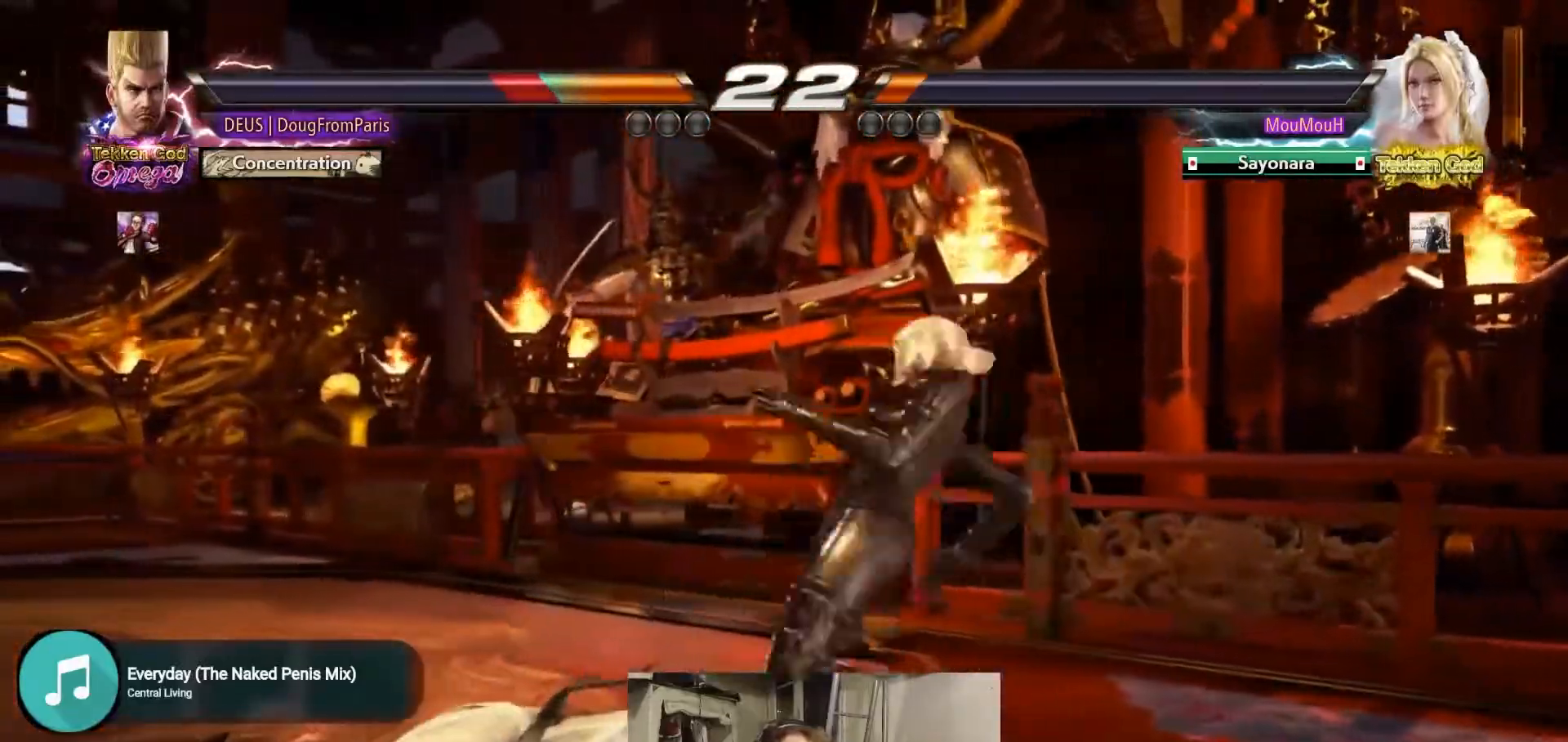
{"dt_ms": 500, "buttons": [], "left_stick": "left", "events": [[200, "left_stick", "left"]]}
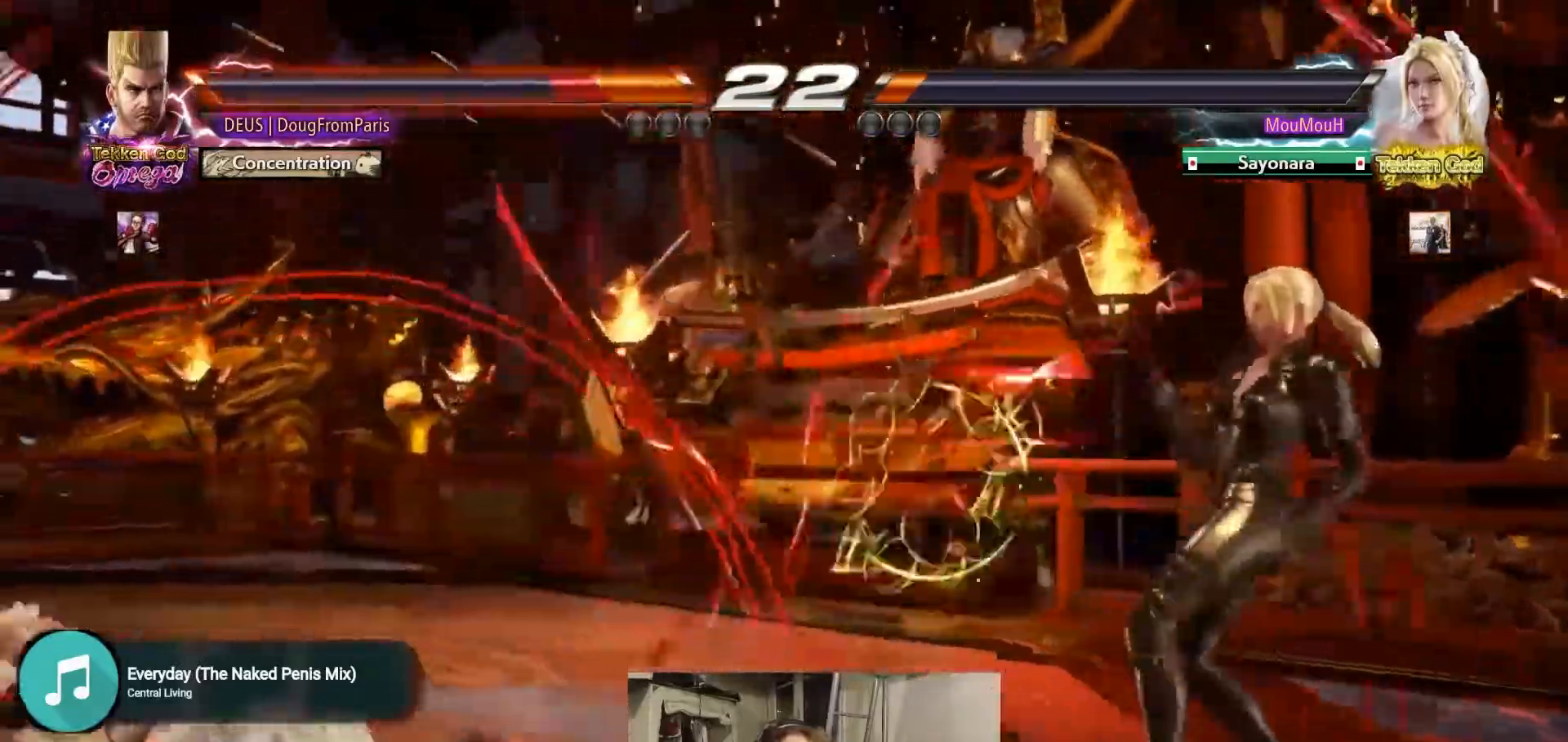
{"dt_ms": 500, "buttons": [], "left_stick": "center", "events": [[133, "left_stick", "center"], [317, "left_stick", "down"], [400, "left_stick", "center"]]}
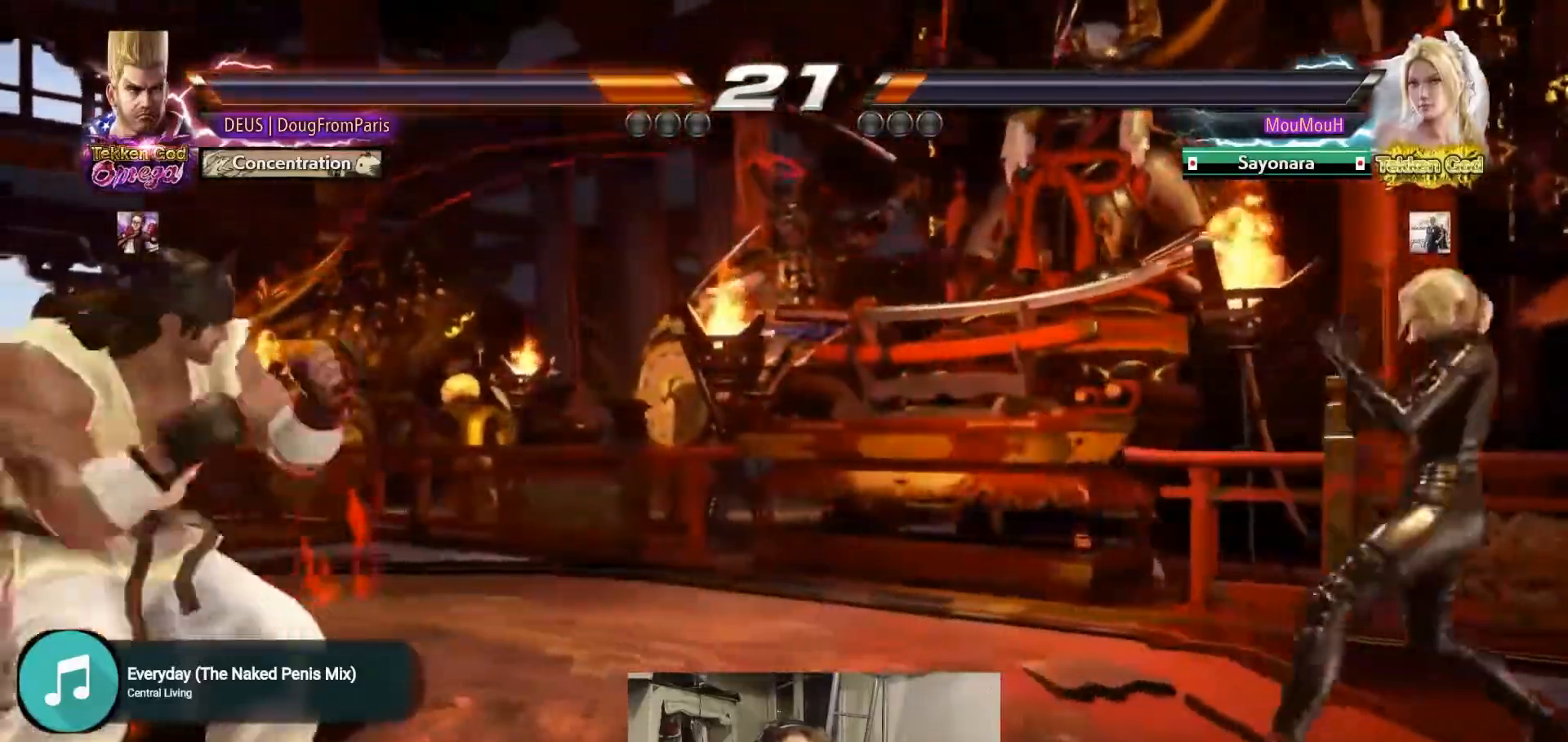
{"dt_ms": 500, "buttons": [], "left_stick": "down", "events": [[33, "left_stick", "down"], [100, "left_stick", "center"], [183, "left_stick", "right"], [233, "left_stick", "center"], [317, "left_stick", "right"], [433, "left_stick", "center"], [500, "left_stick", "down"]]}
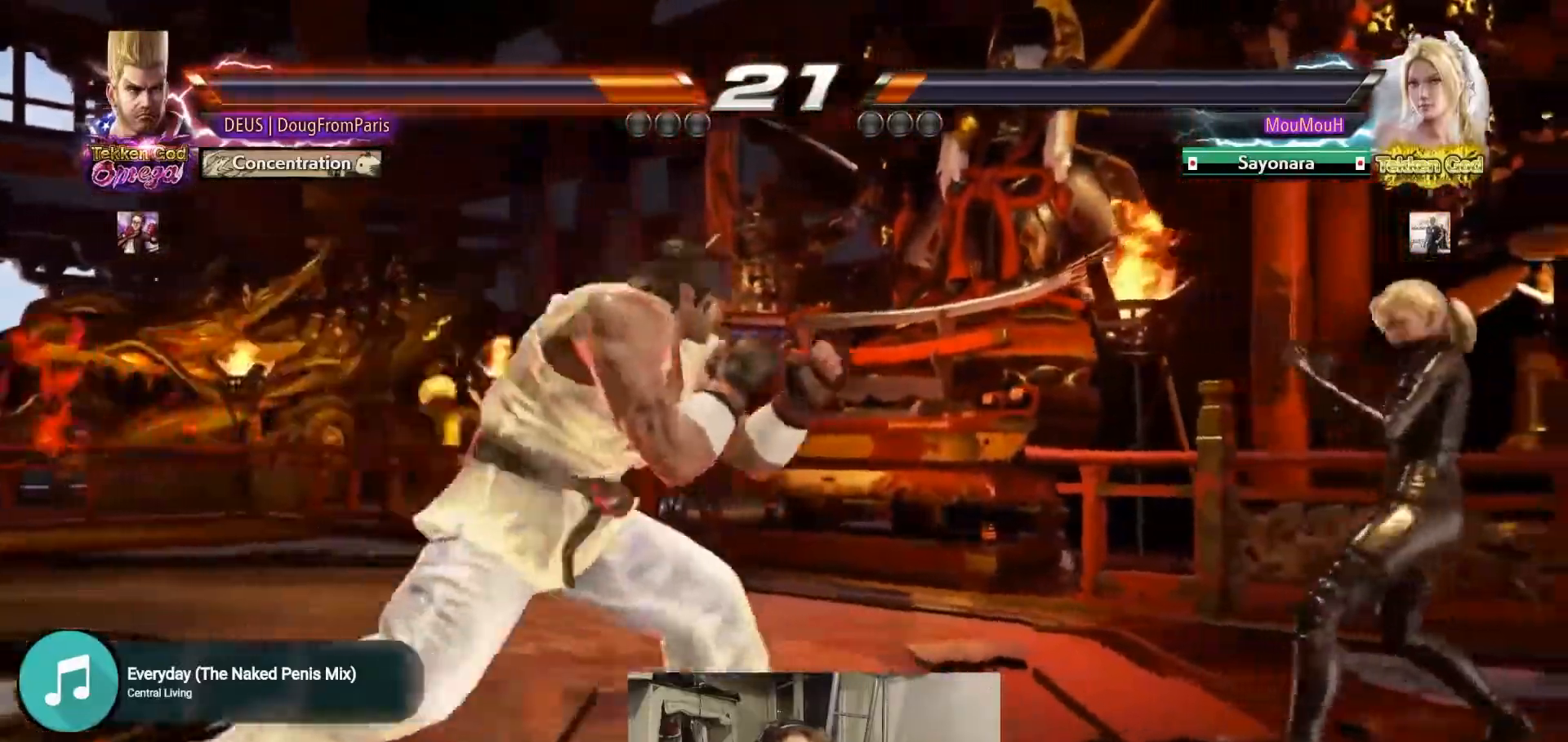
{"dt_ms": 500, "buttons": ["SQUARE", "TRIANGLE"], "left_stick": "right", "events": [[67, "left_stick", "right"], [217, "SQUARE", "down"], [217, "TRIANGLE", "down"]]}
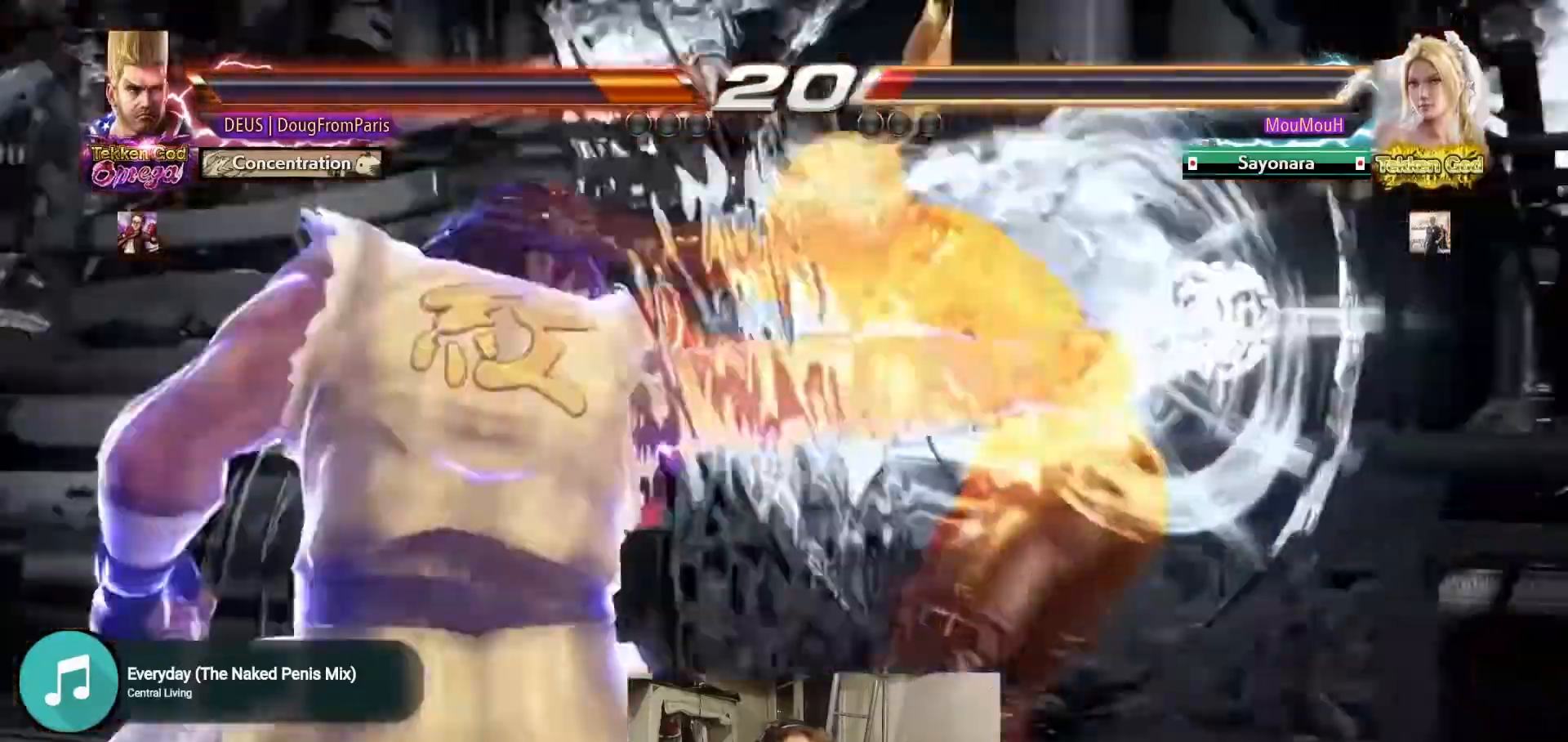
{"dt_ms": 500, "buttons": [], "left_stick": "center", "events": [[150, "left_stick", "center"], [383, "SQUARE", "up"], [400, "TRIANGLE", "up"]]}
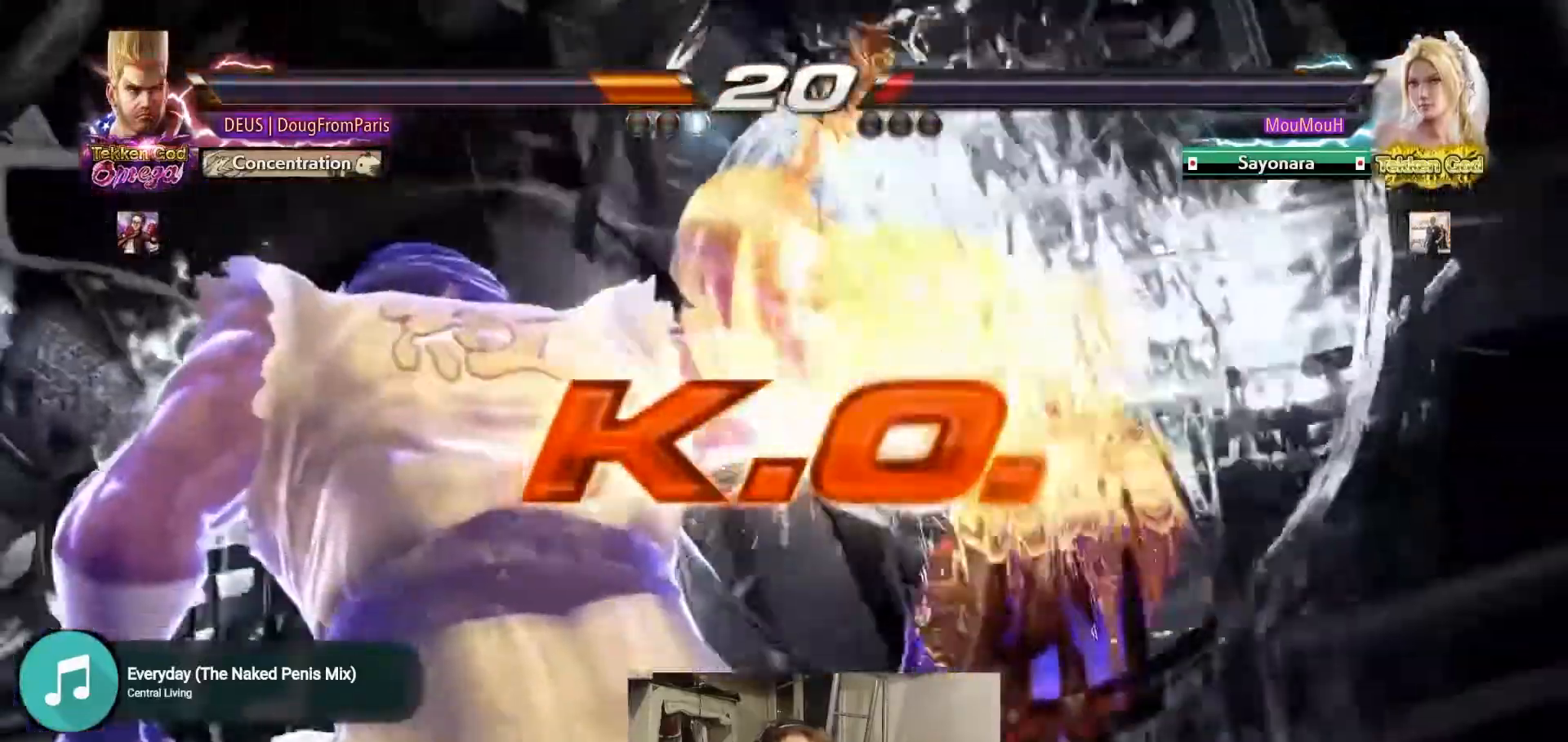
{"dt_ms": 500, "buttons": [], "left_stick": "center", "events": []}
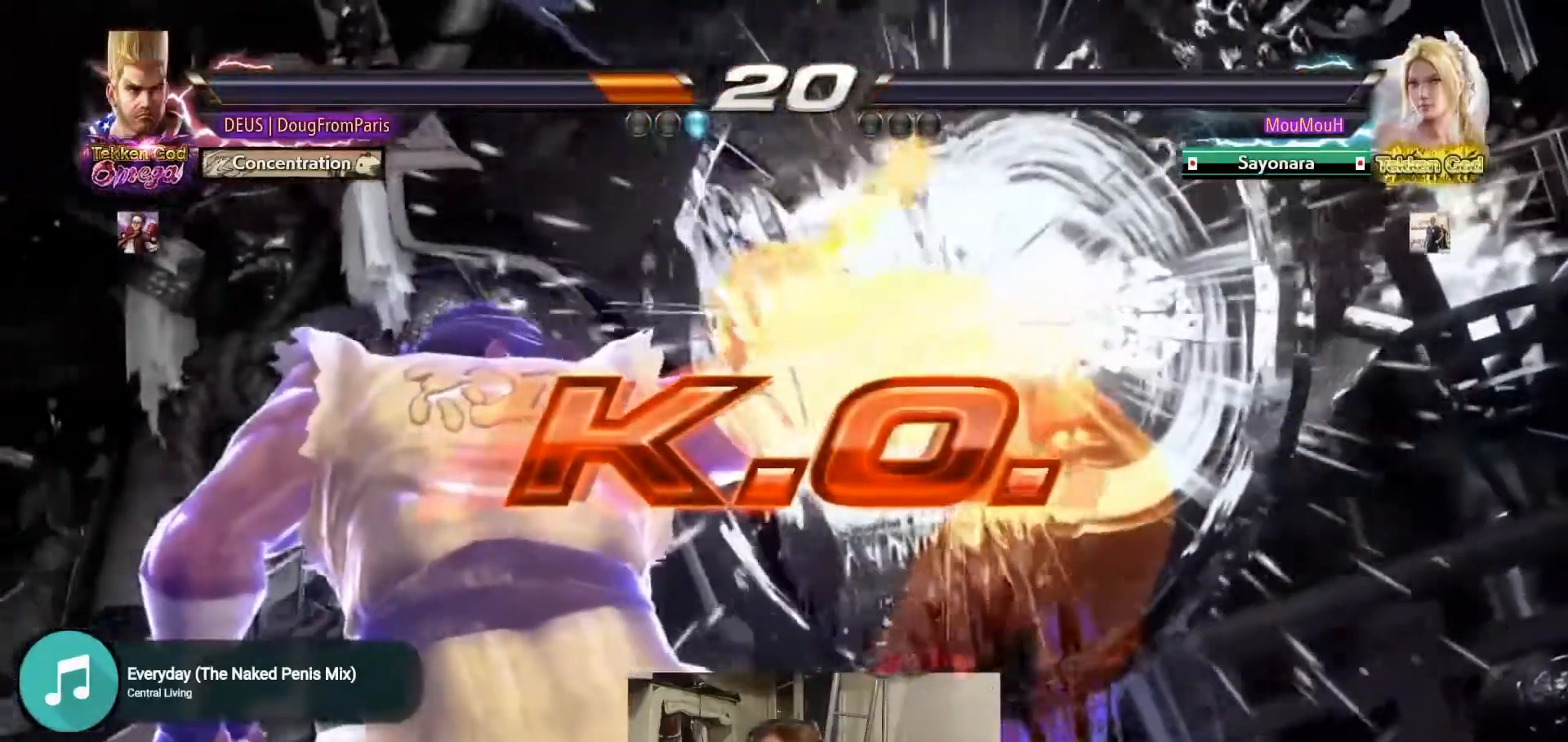
{"dt_ms": 500, "buttons": [], "left_stick": "center", "events": []}
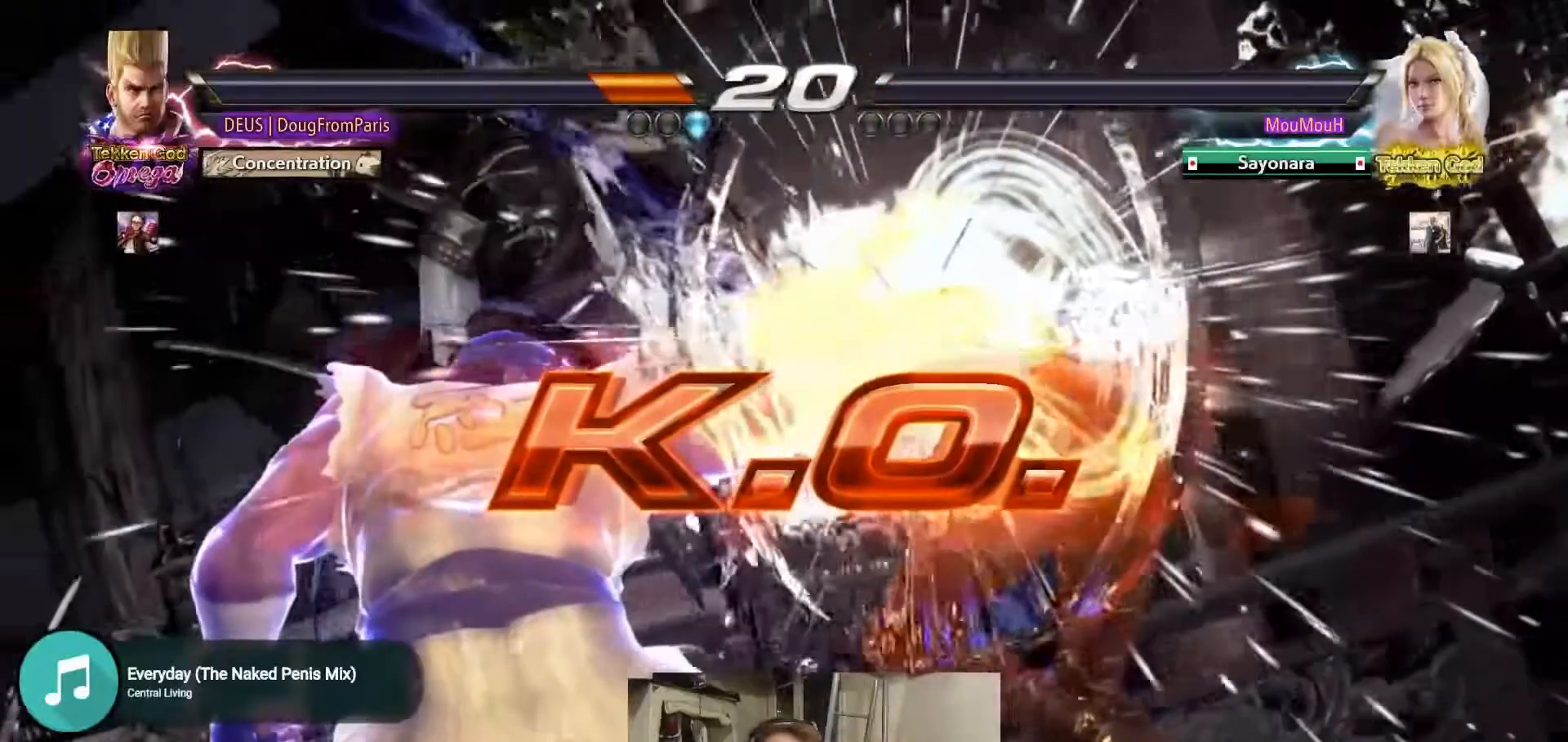
{"dt_ms": 500, "buttons": [], "left_stick": "center", "events": []}
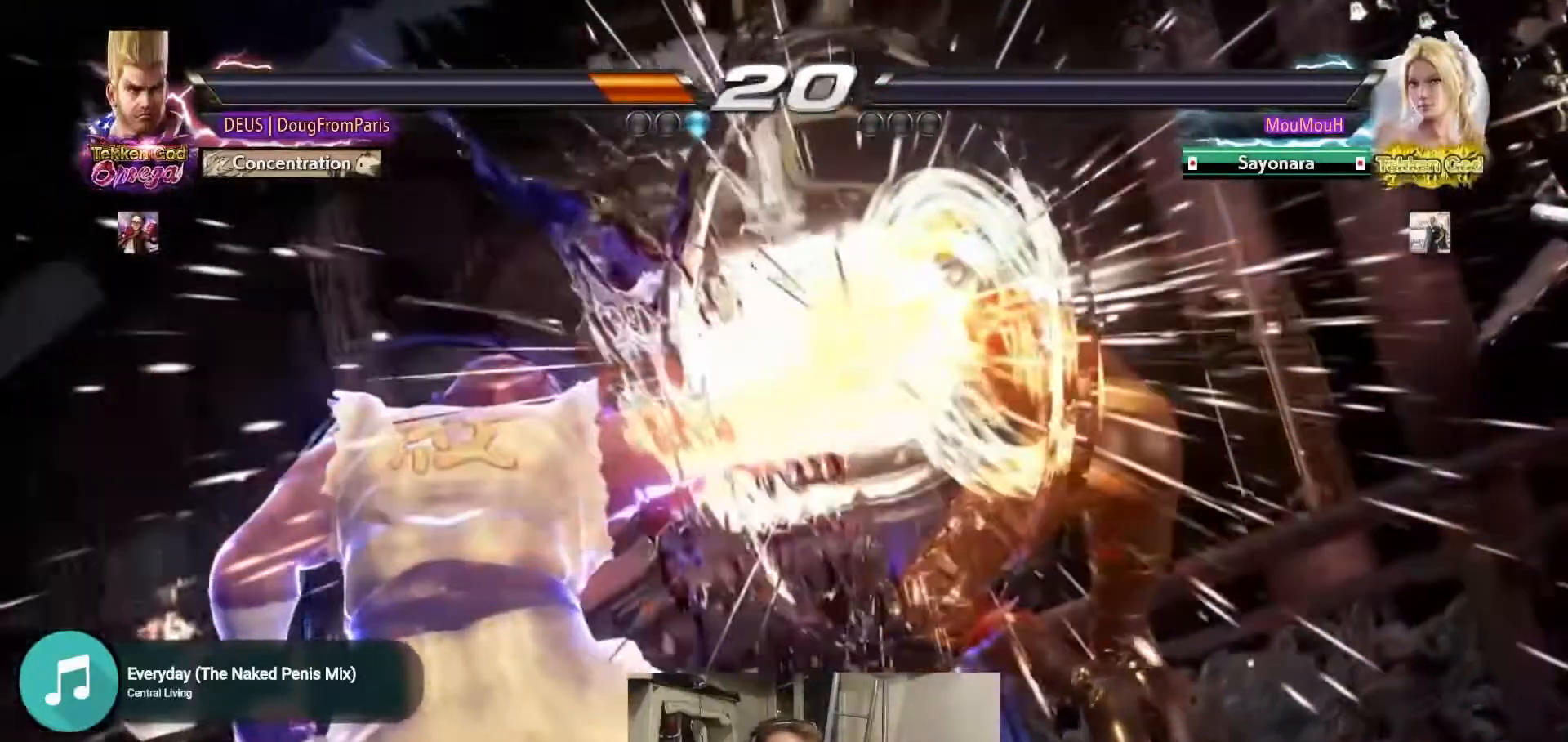
{"dt_ms": 500, "buttons": [], "left_stick": "center", "events": []}
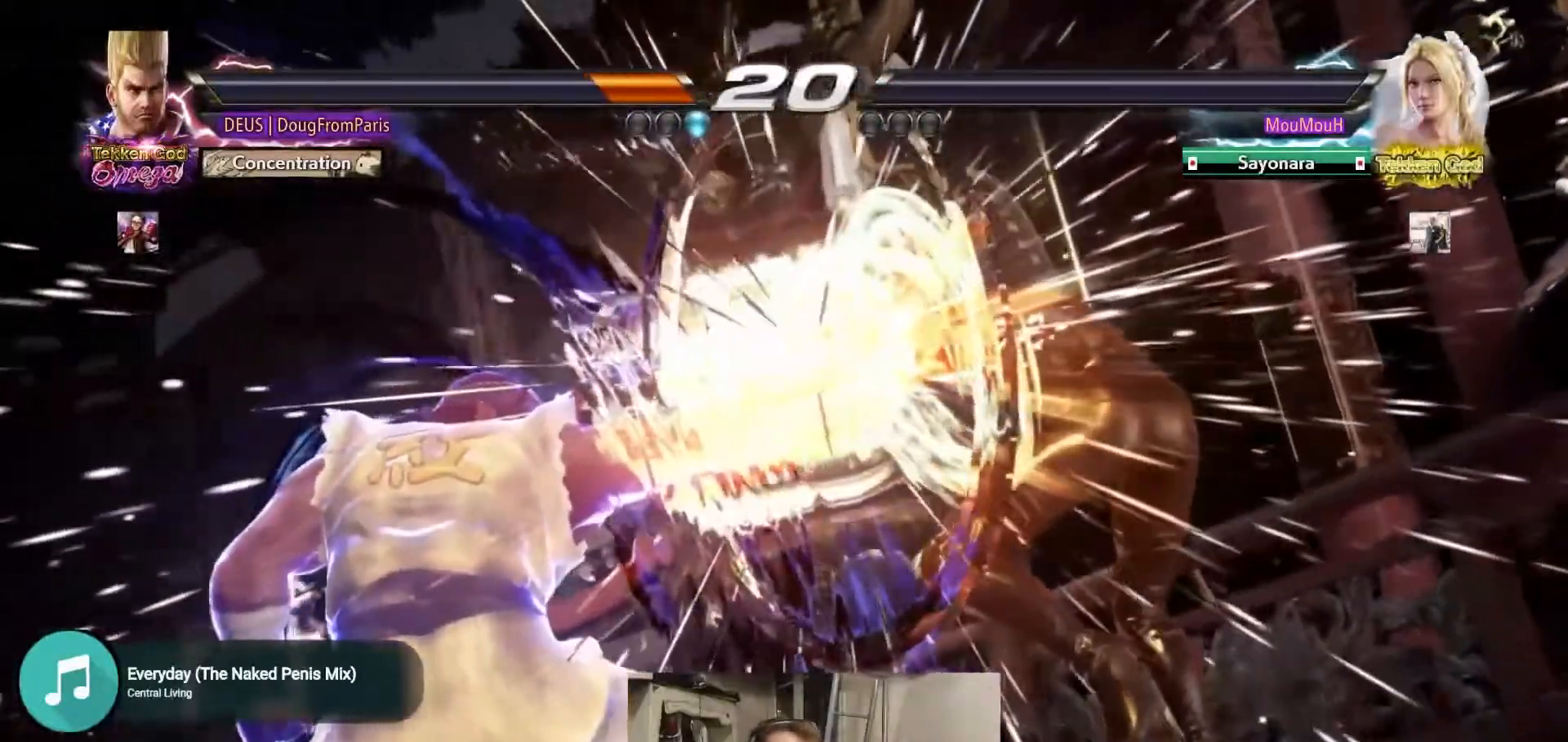
{"dt_ms": 500, "buttons": [], "left_stick": "center"}